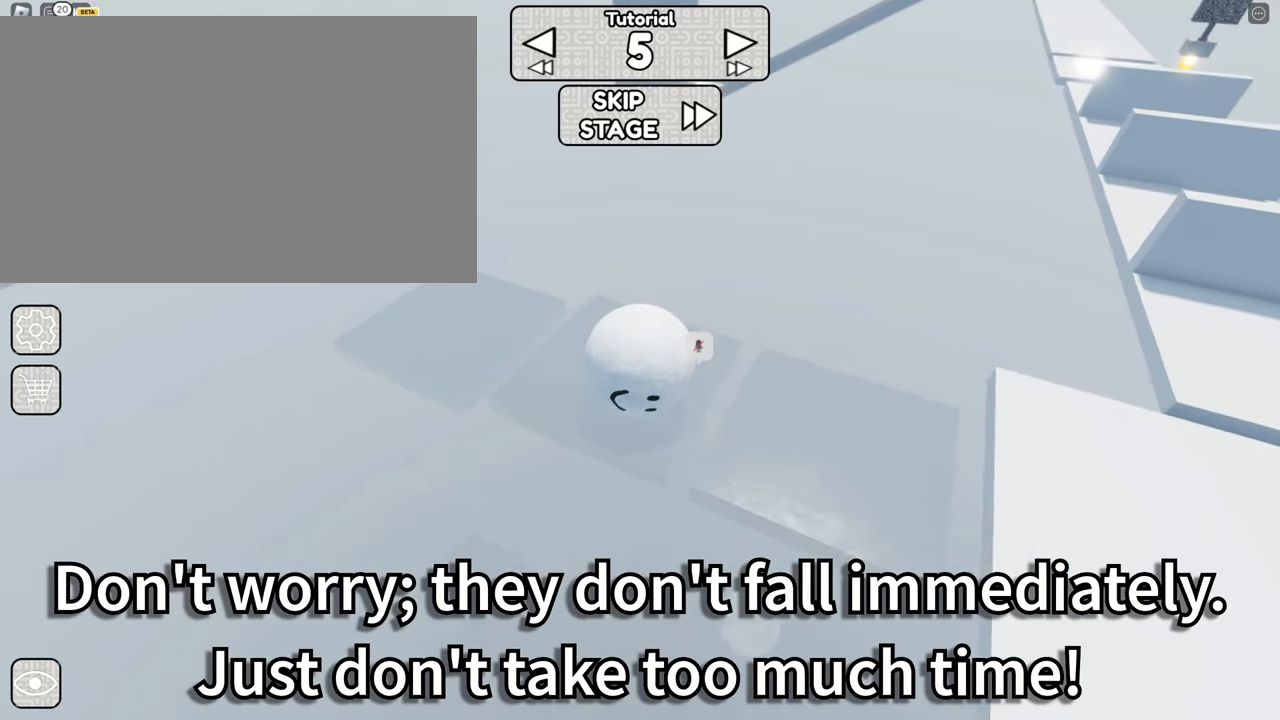
Gameplay with keyboard and mouse; each line is a JSON object with the keys and mouse buttons held at the frame after it. "events" lists presses ("down") and releases ("up") of "1", "2", "3", "4", "5", "a", "alt", "b", "c", "ctrl", "d", "e", "f", "g", "q", "r", "s", "shift", "space", "t", "tab", "tilde", "v", "w", "x", "z", "mouse_left", "mouse_right" and "mouse_mb5" between this image and that frame as [ms after this image, input, new state], when the widget could be followed in between. "mouse_left", "mouse_right", "mouse_mb5" = the "left", "right", "mb5" buttons of the "mouse" list. No other keys are recorded. Mouse movement is not recorded. Not read: mouse_mb4 mouse_wheel.
{"keys": [], "mouse": [], "events": [[16, "mouse_right", "down"], [150, "w", "up"], [200, "a", "up"], [350, "mouse_right", "up"], [350, "s", "down"], [383, "d", "down"], [433, "d", "up"], [433, "s", "up"]]}
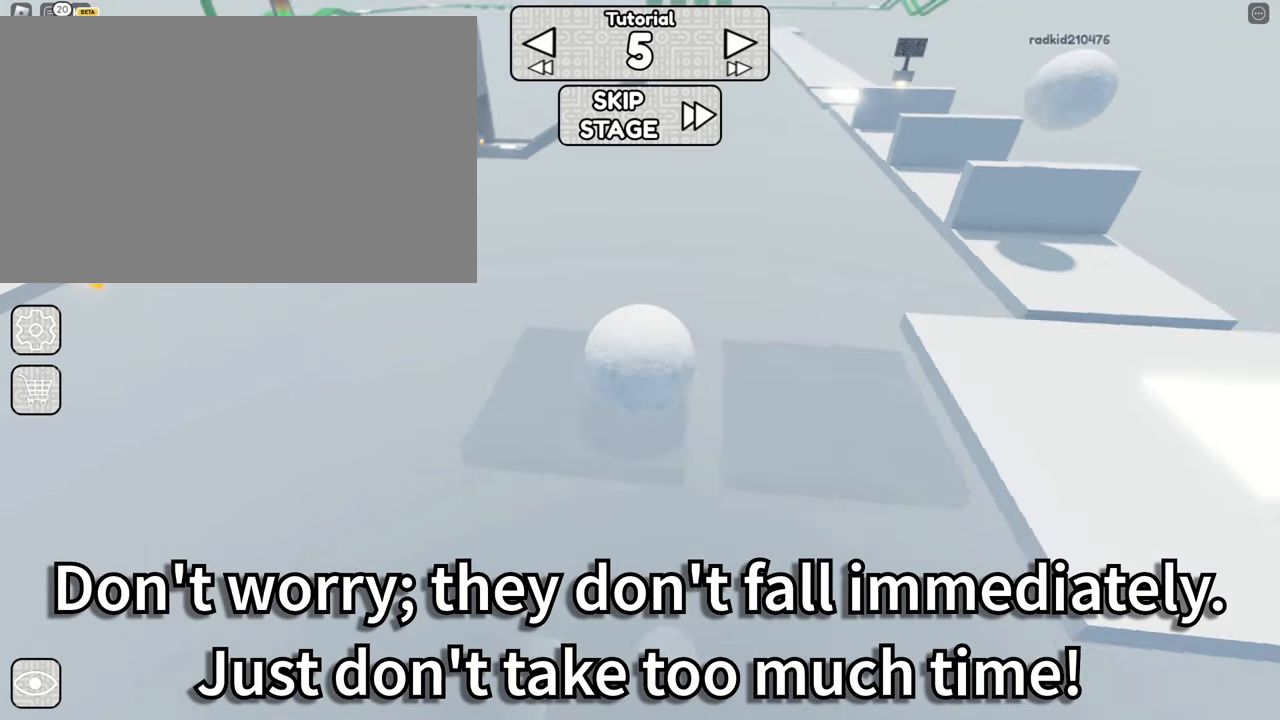
{"keys": [], "mouse": ["right"], "events": [[33, "mouse_right", "down"]]}
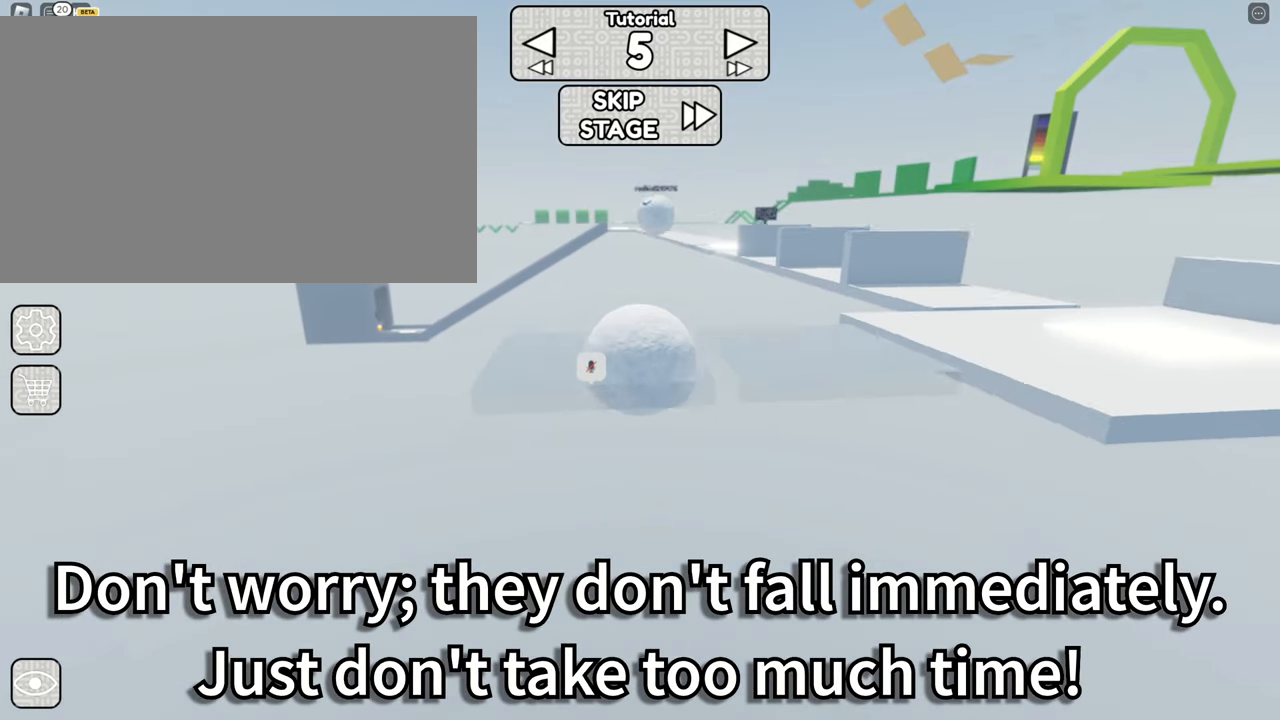
{"keys": [], "mouse": ["right"], "events": []}
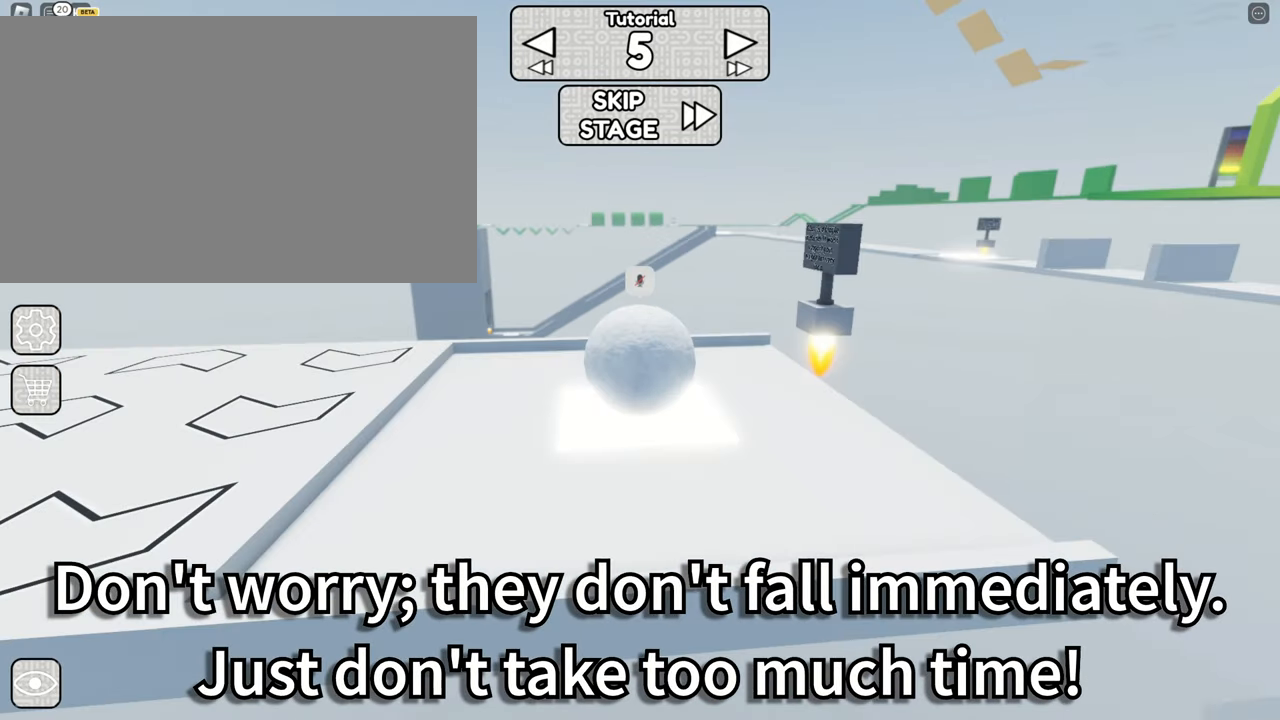
{"keys": [], "mouse": [], "events": [[116, "mouse_right", "up"]]}
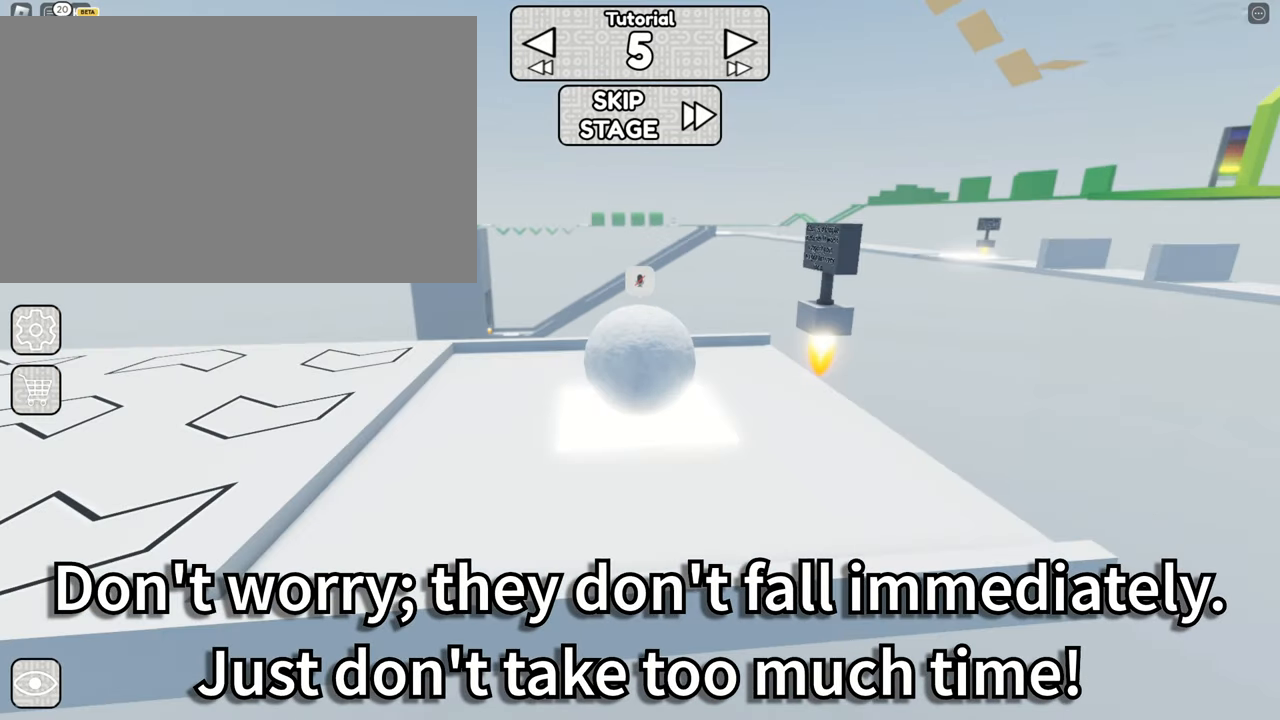
{"keys": [], "mouse": ["right"], "events": [[166, "mouse_right", "down"]]}
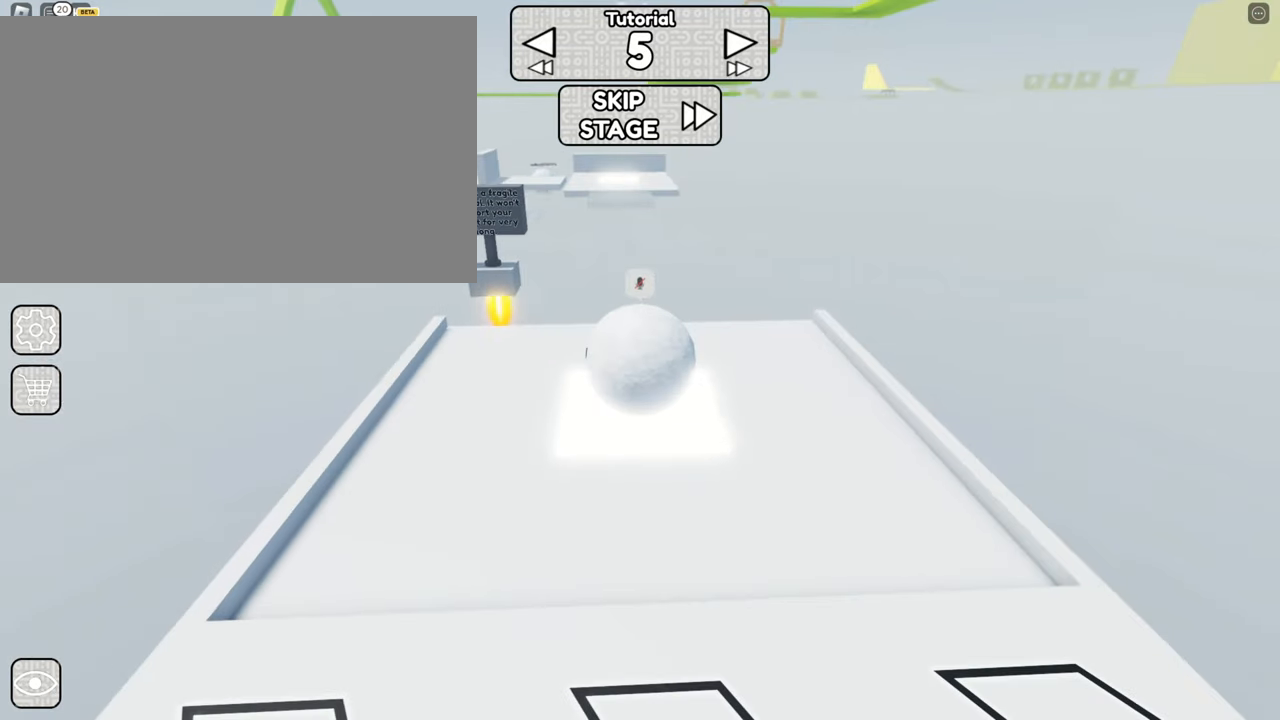
{"keys": [], "mouse": ["right"], "events": [[50, "mouse_right", "up"], [333, "mouse_right", "down"]]}
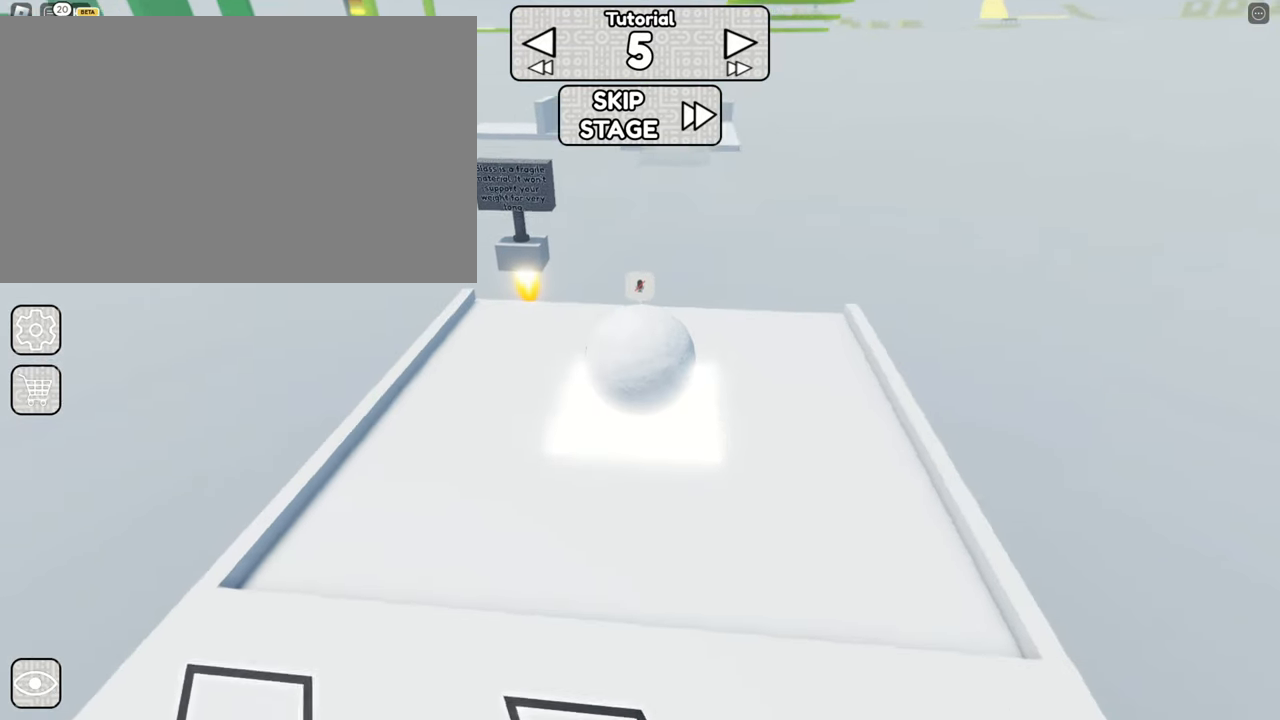
{"keys": [], "mouse": ["right"], "events": []}
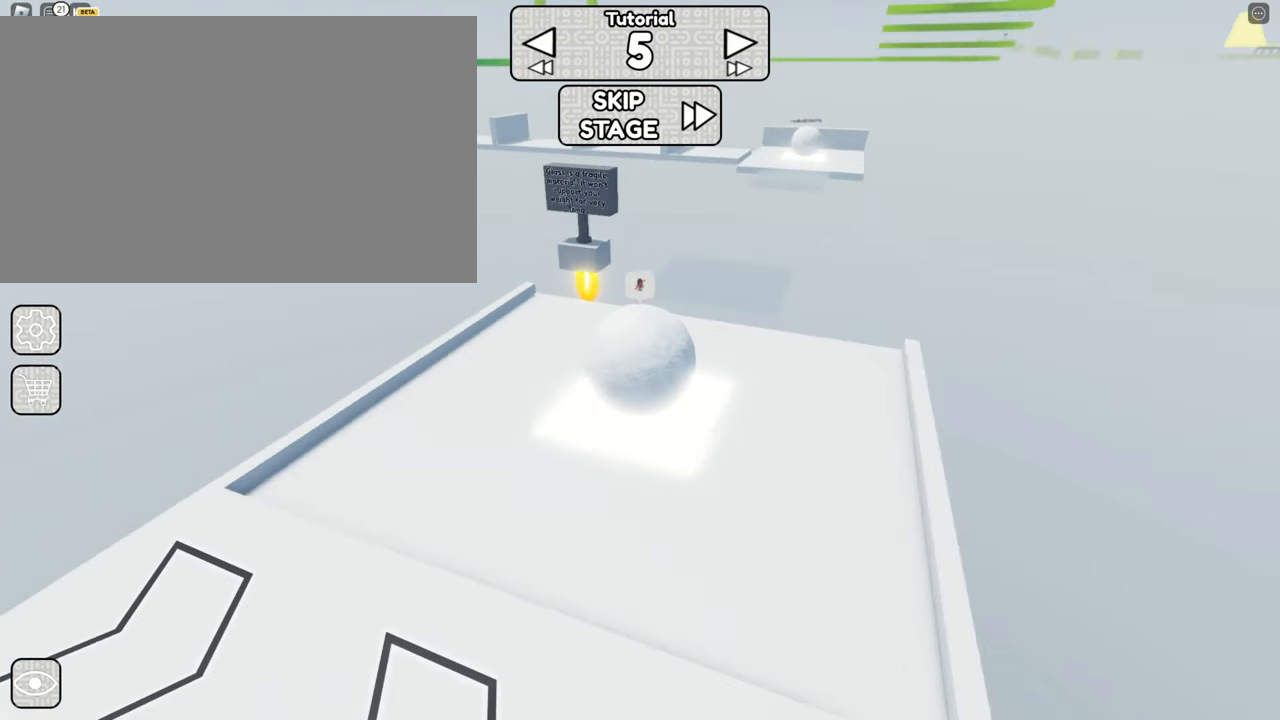
{"keys": ["w"], "mouse": ["right"], "events": [[233, "w", "down"]]}
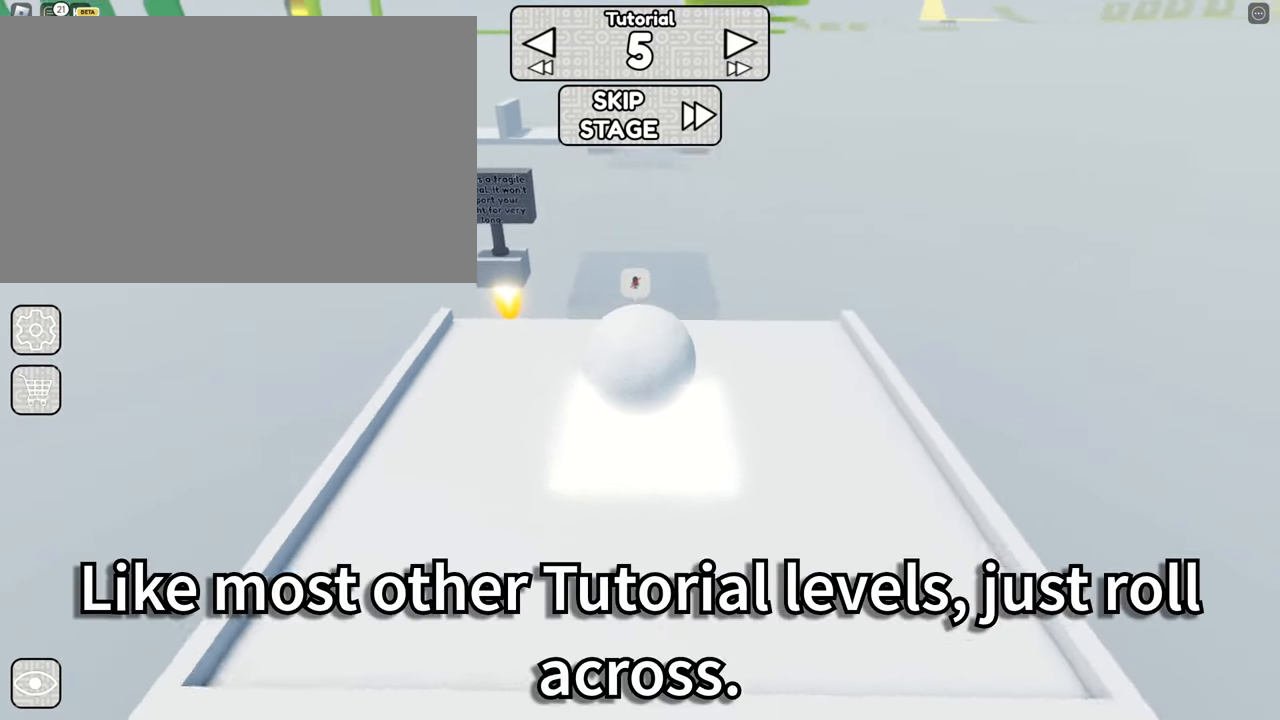
{"keys": ["s"], "mouse": ["right"], "events": [[250, "w", "up"], [400, "s", "down"]]}
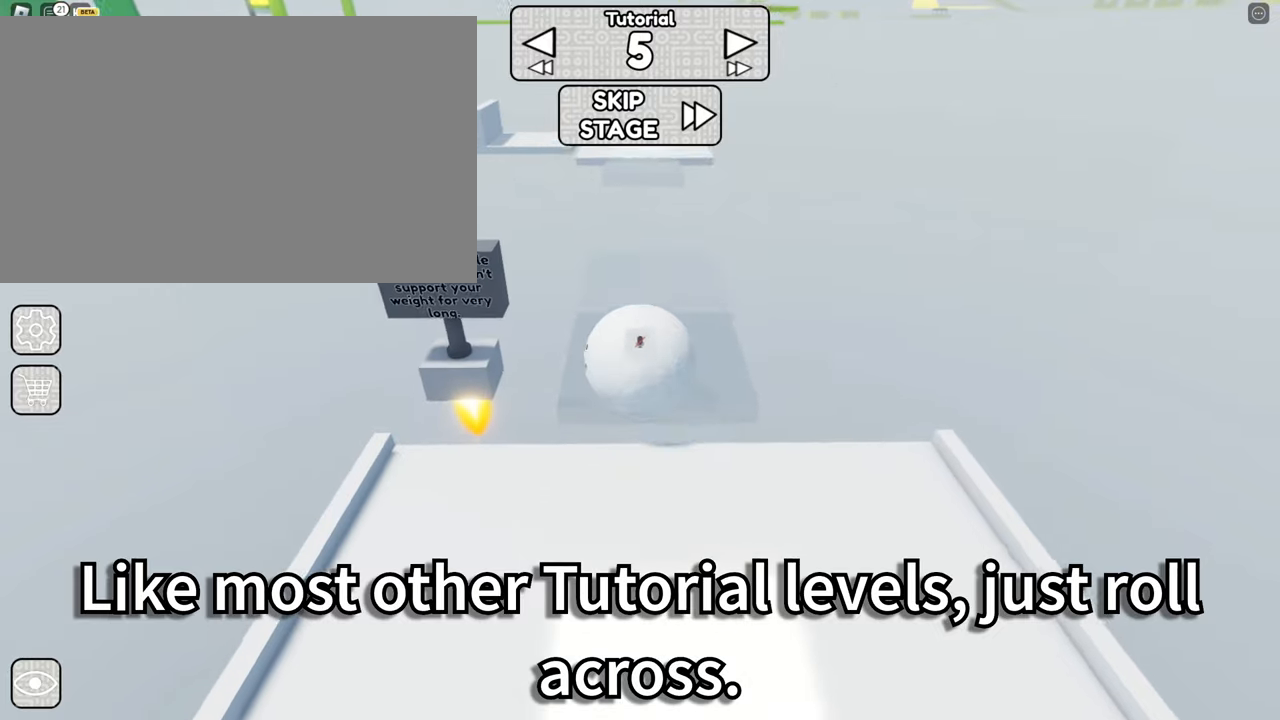
{"keys": ["d", "w"], "mouse": ["right"], "events": [[317, "s", "up"], [367, "d", "down"], [417, "w", "down"]]}
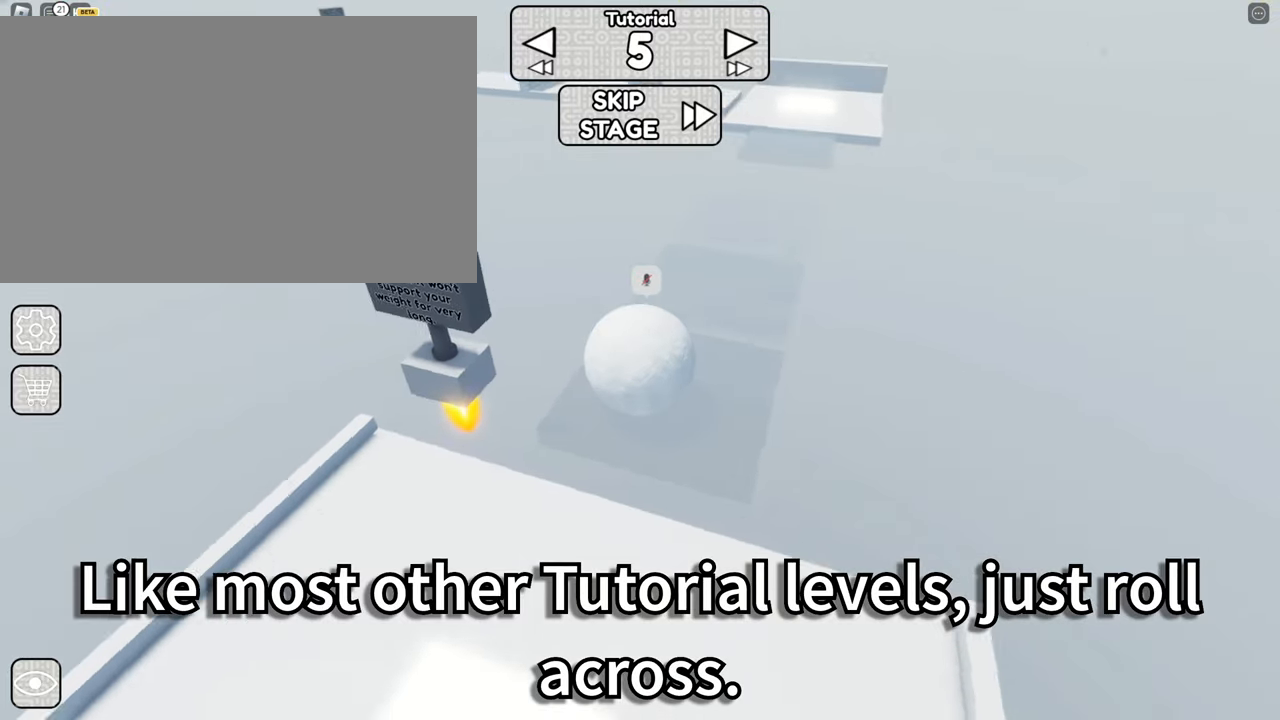
{"keys": ["a", "s"], "mouse": ["right"], "events": [[50, "d", "up"], [233, "d", "down"], [283, "d", "up"], [333, "w", "up"], [467, "a", "down"], [467, "s", "down"]]}
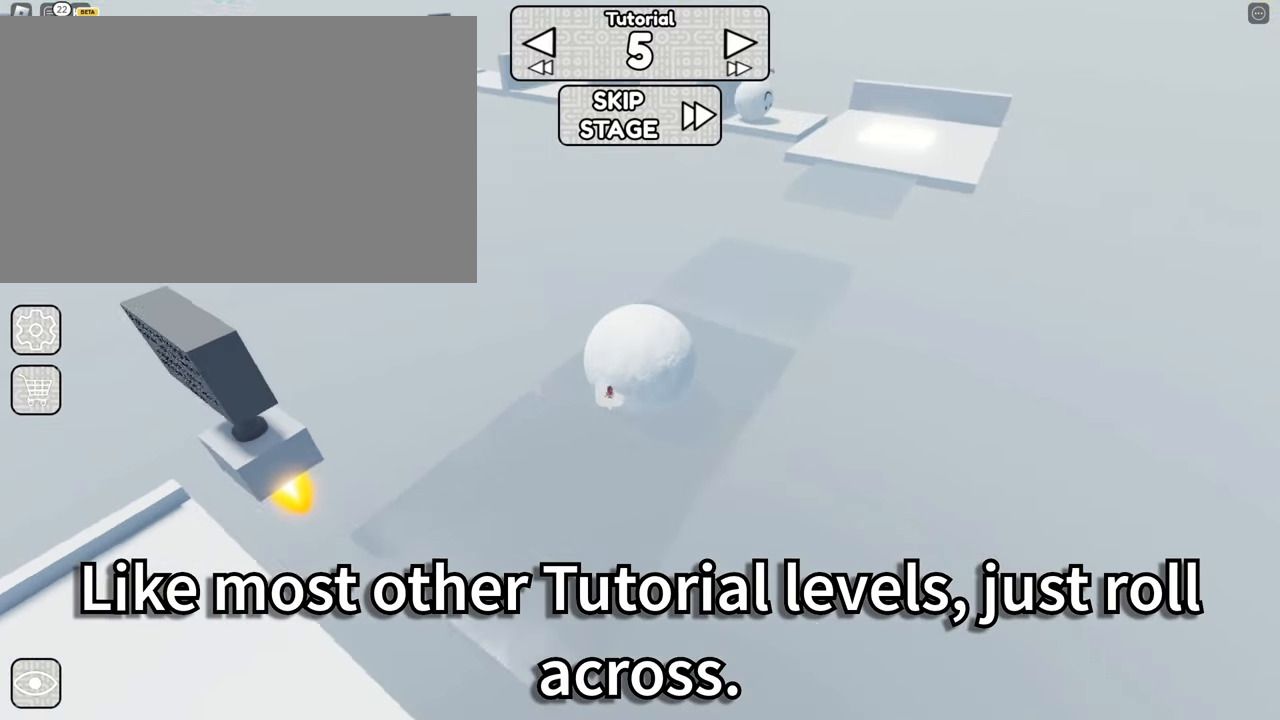
{"keys": ["d", "w"], "mouse": ["right"], "events": [[250, "a", "up"], [250, "s", "up"], [433, "d", "down"], [433, "w", "down"]]}
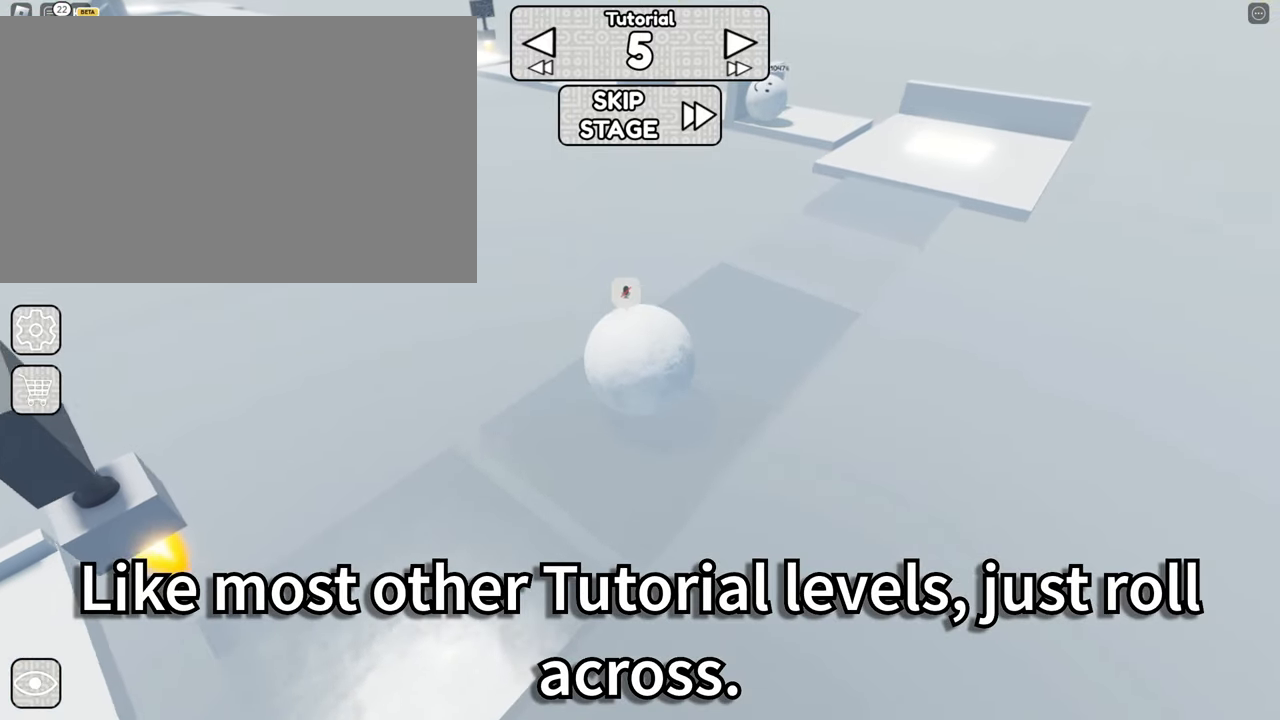
{"keys": [], "mouse": ["right"], "events": [[83, "w", "up"], [117, "d", "up"], [217, "s", "down"], [267, "a", "down"], [450, "a", "up"], [450, "s", "up"]]}
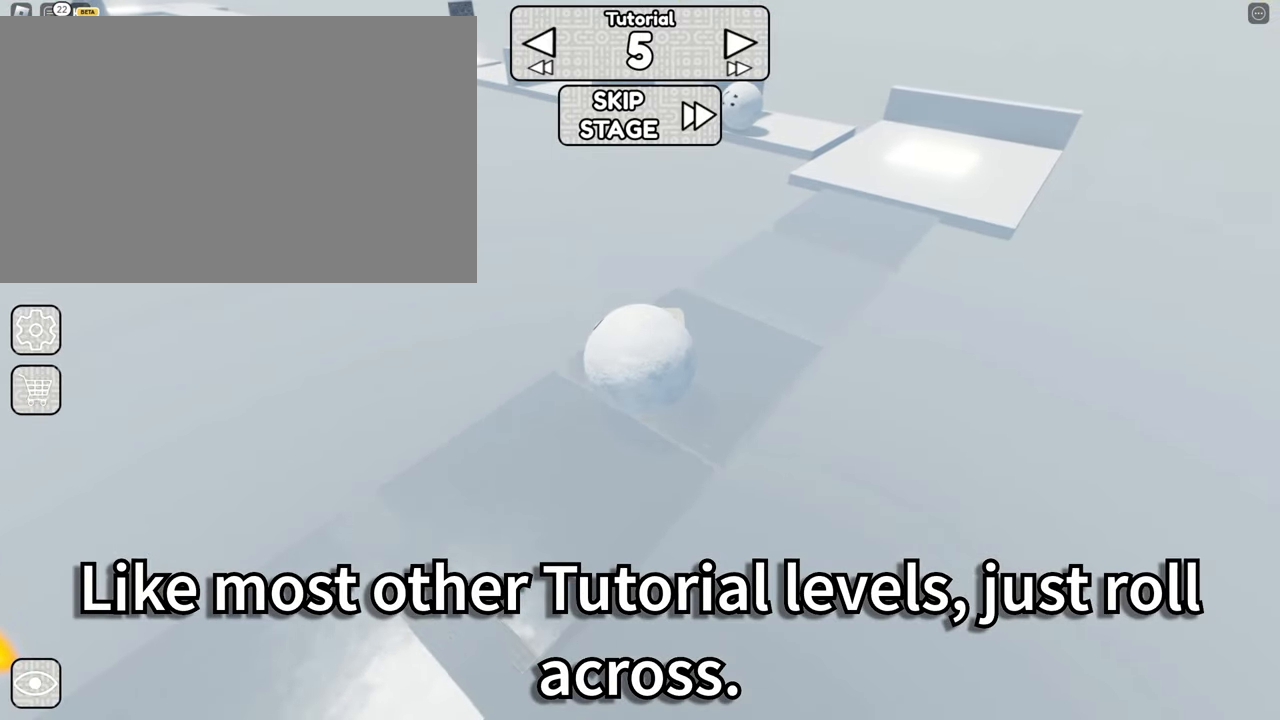
{"keys": ["d", "w"], "mouse": ["right"], "events": [[100, "d", "down"], [100, "w", "down"]]}
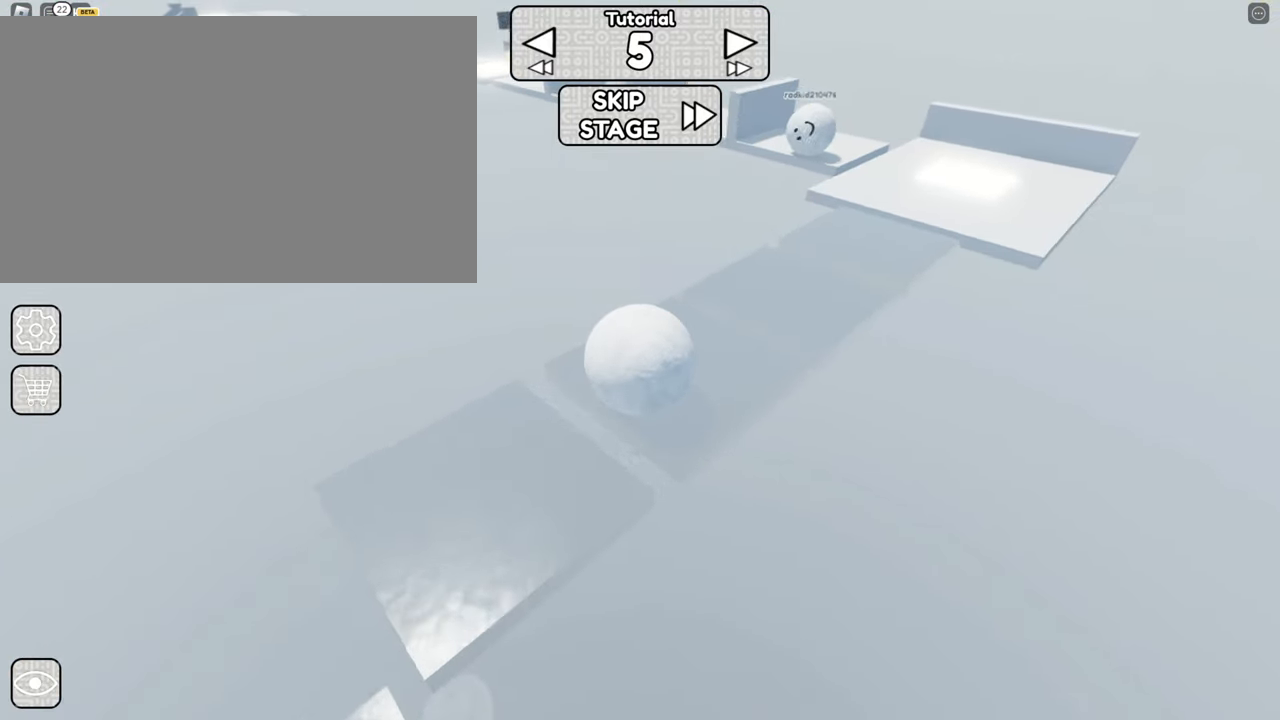
{"keys": ["s"], "mouse": ["right"], "events": [[250, "d", "up"], [300, "w", "up"], [483, "s", "down"]]}
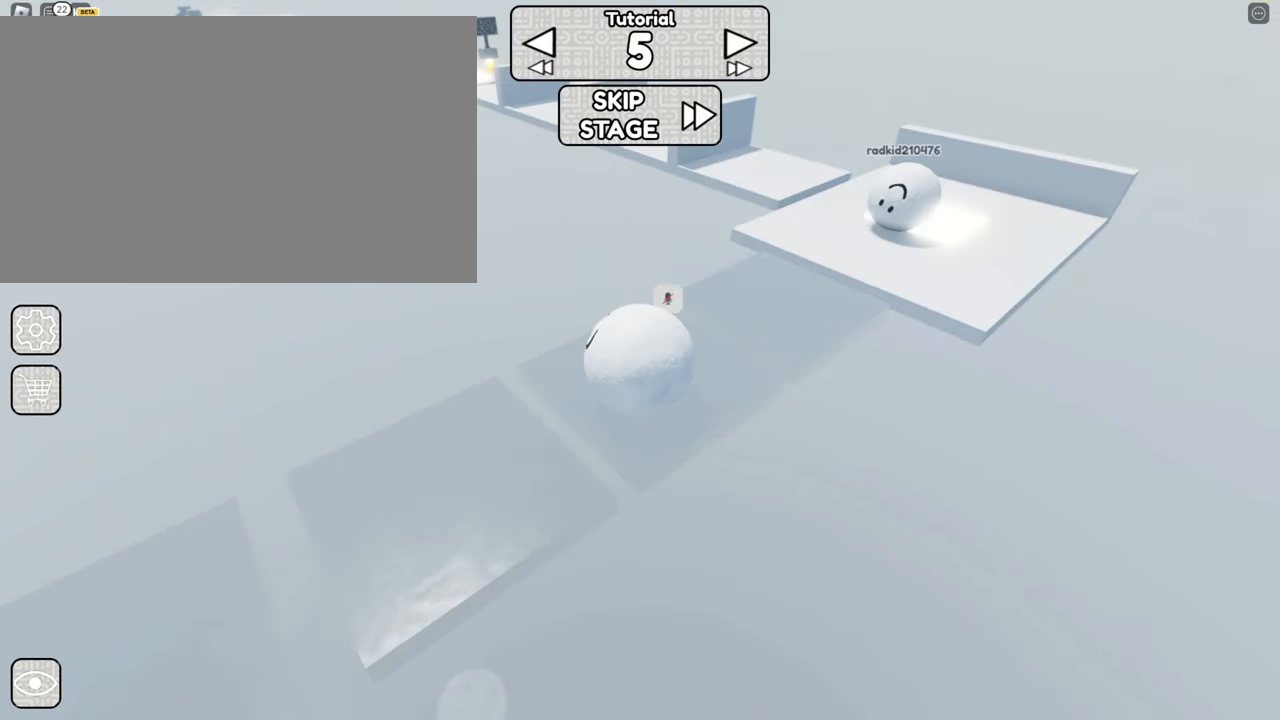
{"keys": ["w"], "mouse": ["right"], "events": [[33, "a", "down"], [267, "a", "up"], [267, "s", "up"], [367, "w", "down"], [400, "d", "down"], [500, "d", "up"]]}
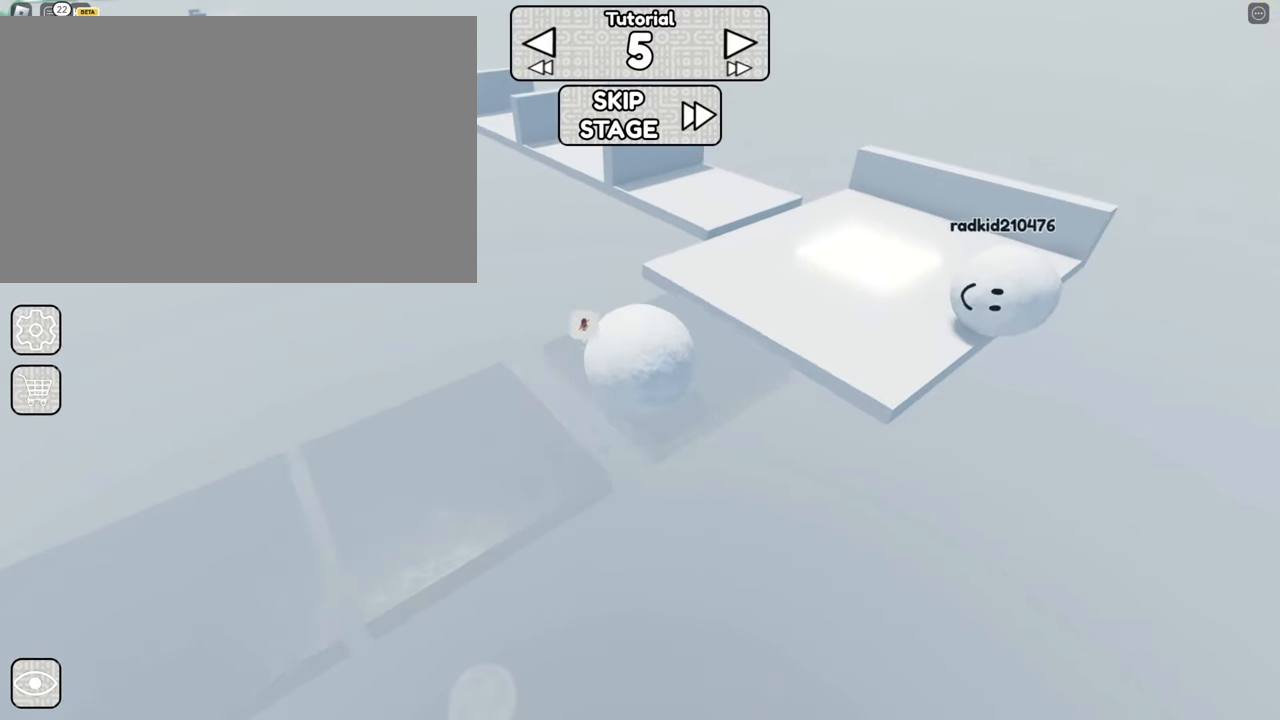
{"keys": [], "mouse": ["right"], "events": [[50, "w", "up"]]}
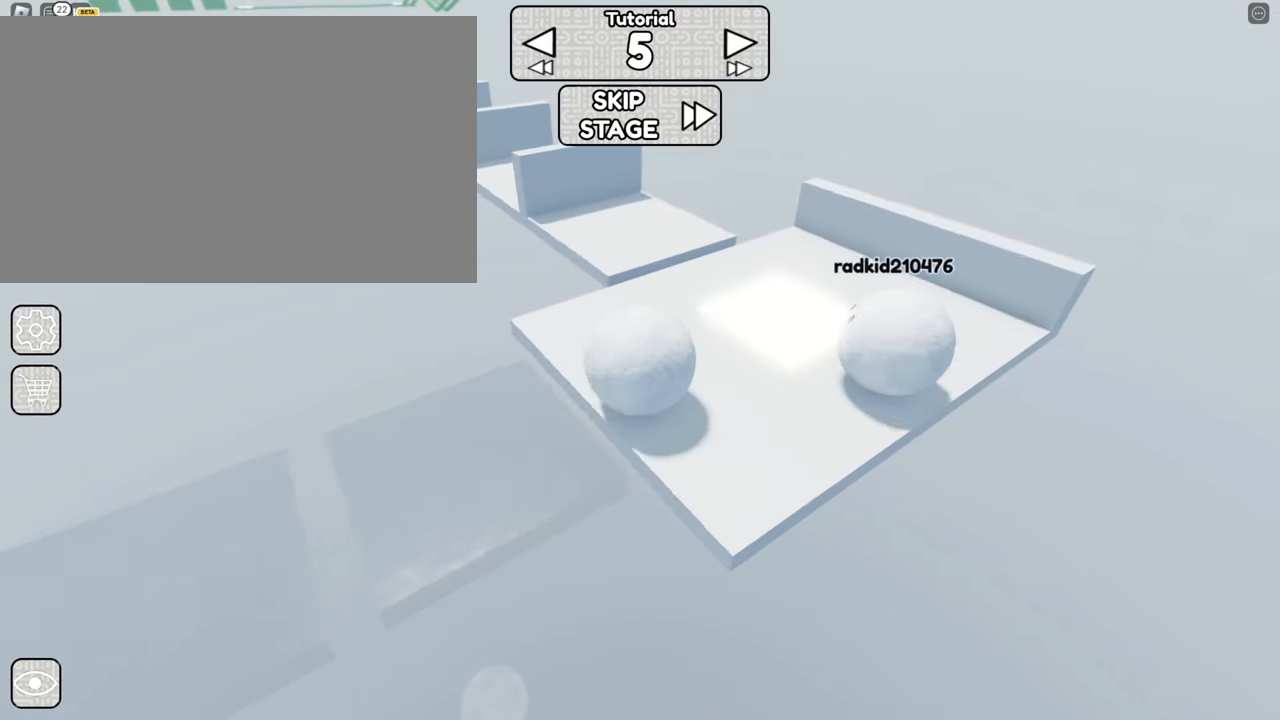
{"keys": ["a", "s"], "mouse": ["right"], "events": [[283, "s", "down"], [333, "a", "down"]]}
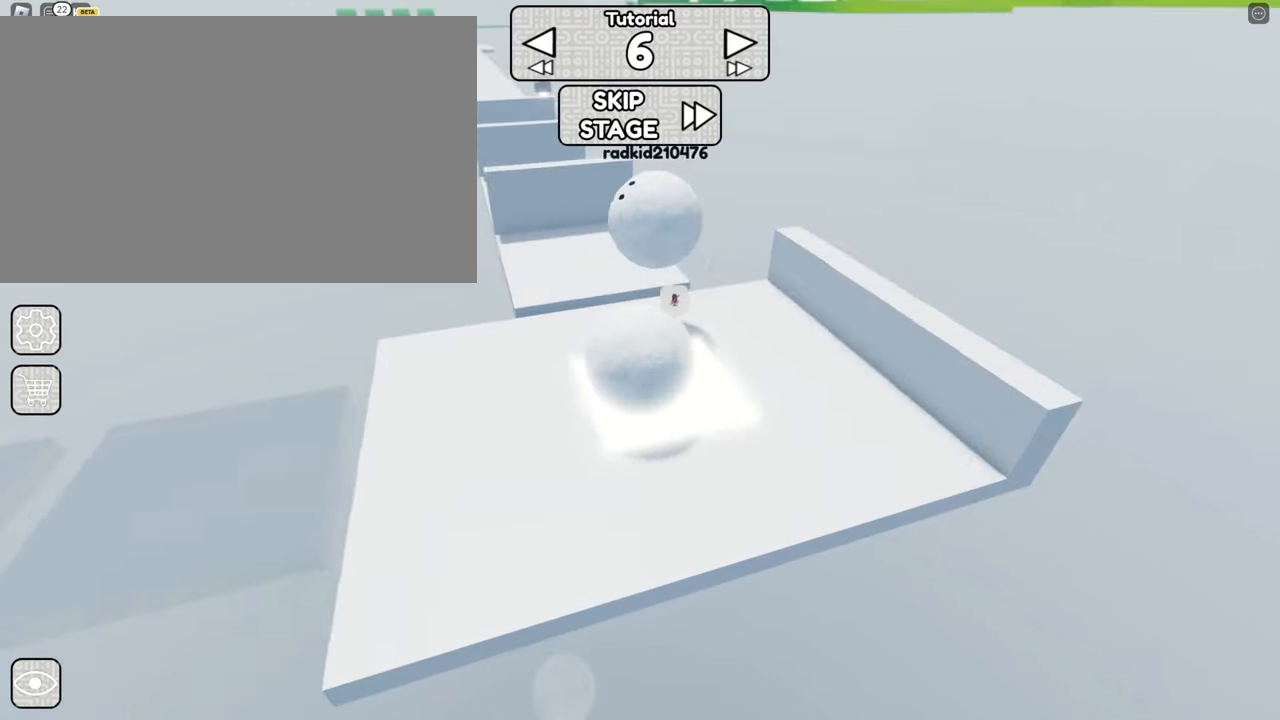
{"keys": [], "mouse": [], "events": [[33, "s", "up"], [350, "a", "up"], [484, "mouse_right", "up"]]}
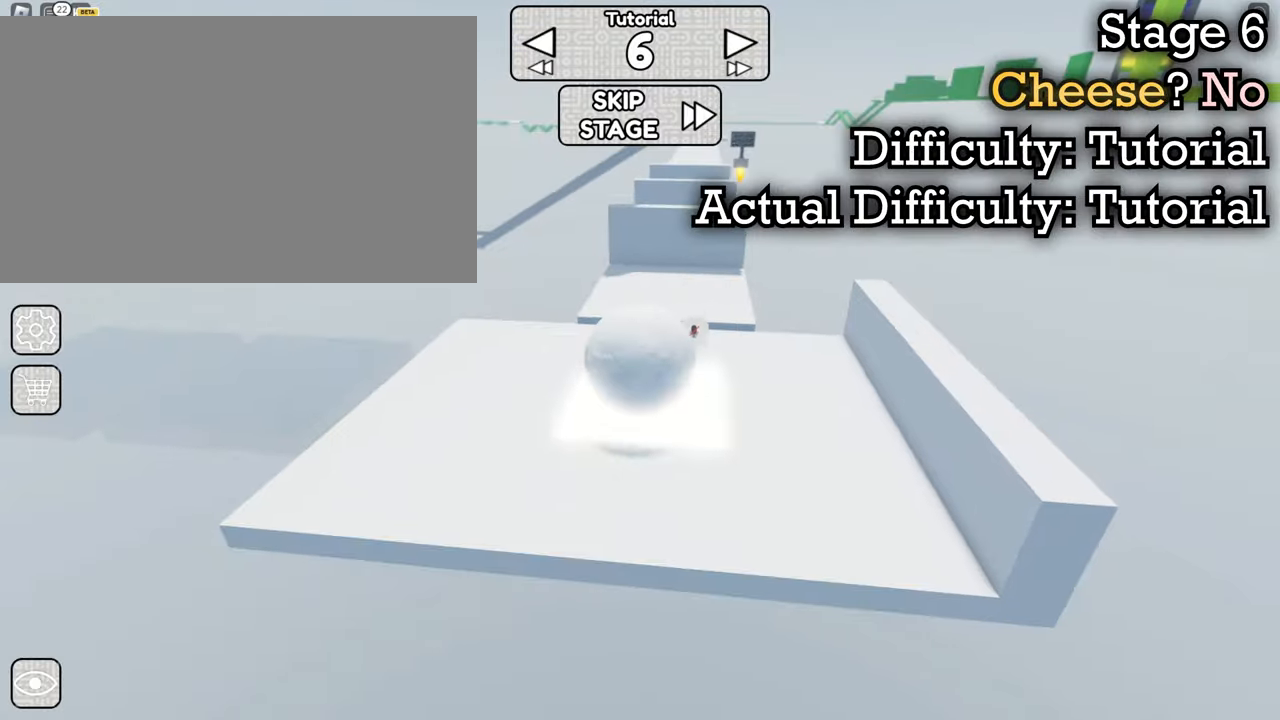
{"keys": ["w"], "mouse": ["right"], "events": [[184, "d", "down"], [184, "s", "down"], [234, "s", "up"], [284, "d", "up"], [434, "mouse_right", "down"], [434, "w", "down"]]}
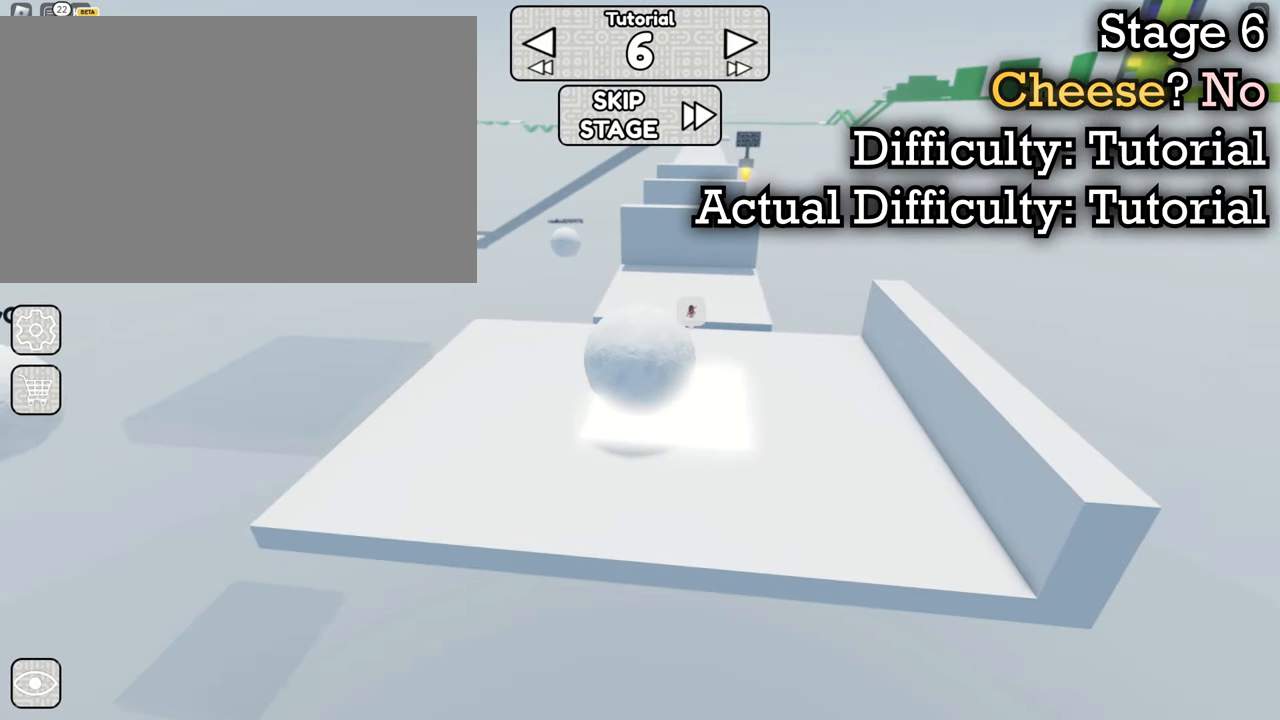
{"keys": [], "mouse": ["right"], "events": [[217, "d", "down"], [317, "d", "up"], [467, "w", "up"]]}